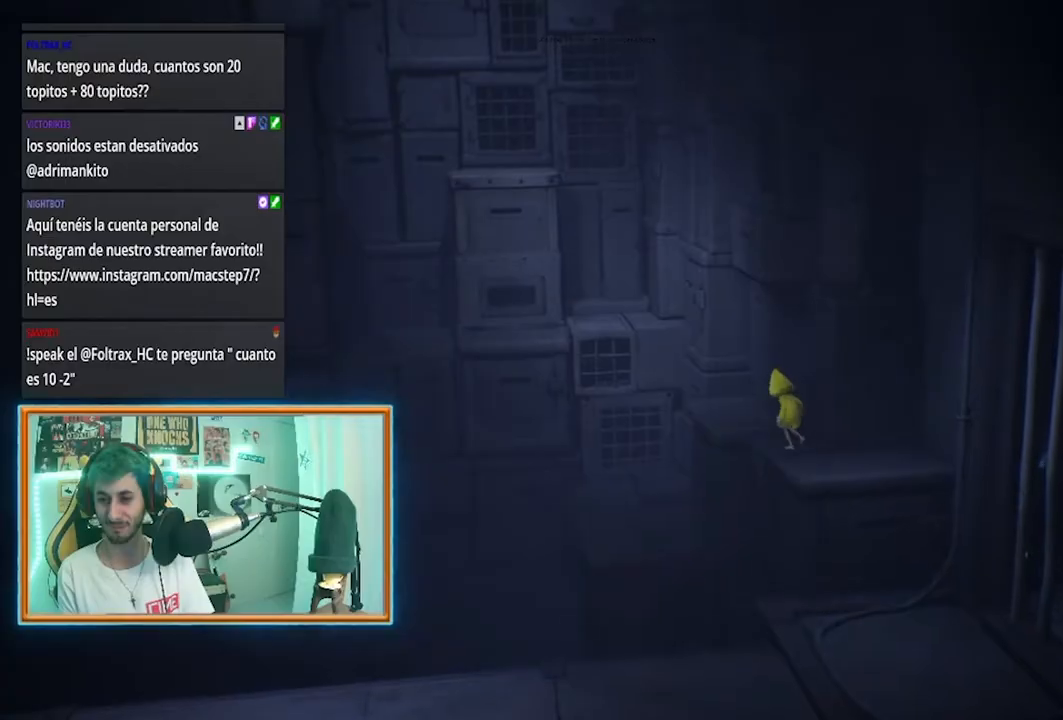
Gameplay with a controller (PlayStation layout); each line is a JSON object with the inputs held at the frame after it. "events" lists button and stick changes between this image and that frame as [ms after this image, input, new state], when the widget could be followed in between.
{"buttons": ["SQUARE"], "left_stick": "up", "right_stick": "center", "events": []}
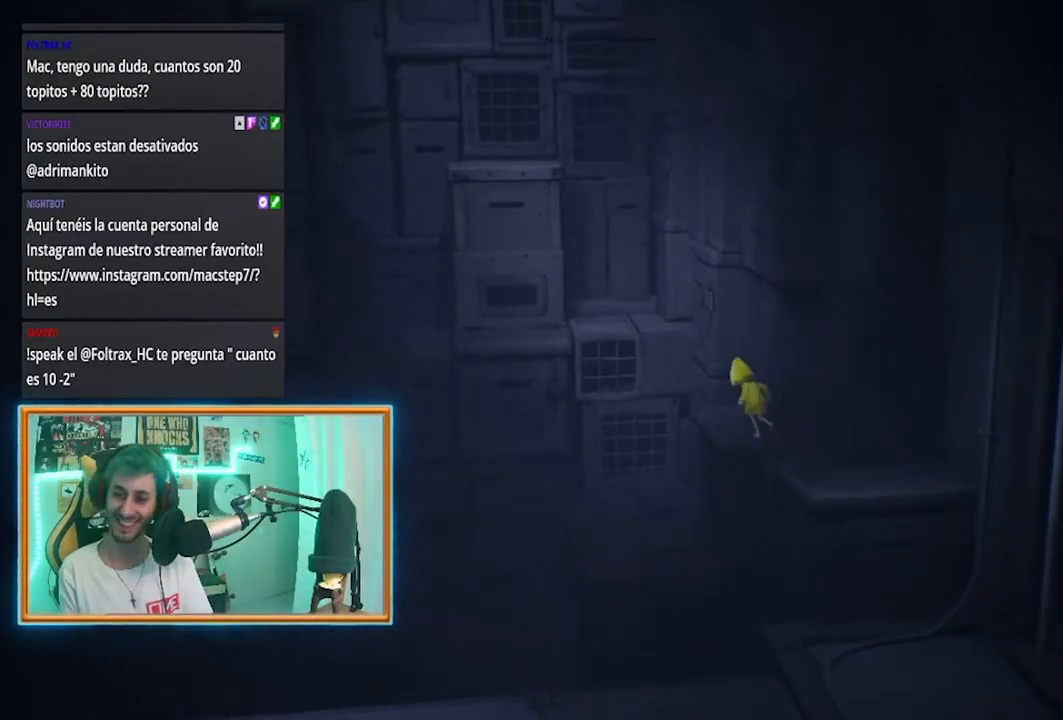
{"buttons": ["CROSS", "SQUARE"], "left_stick": "up-left", "right_stick": "center", "events": [[208, "left_stick", "up-left"], [458, "CROSS", "down"]]}
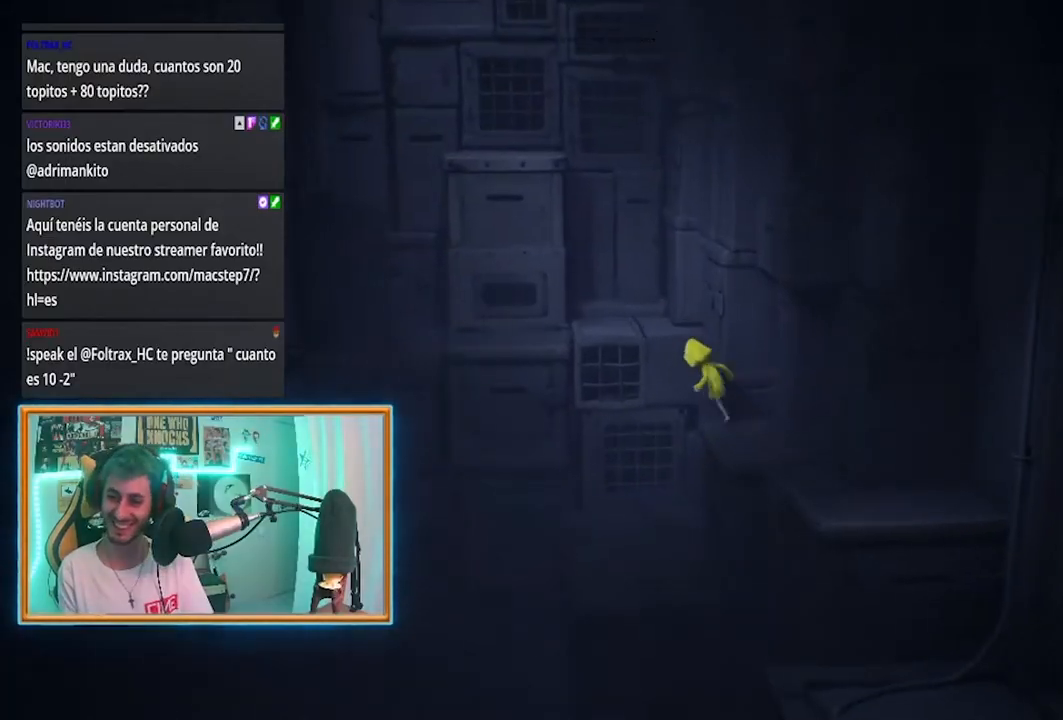
{"buttons": ["R2"], "left_stick": "up", "right_stick": "center", "events": [[417, "CROSS", "up"], [417, "R2", "down"], [417, "SQUARE", "up"], [417, "left_stick", "up"]]}
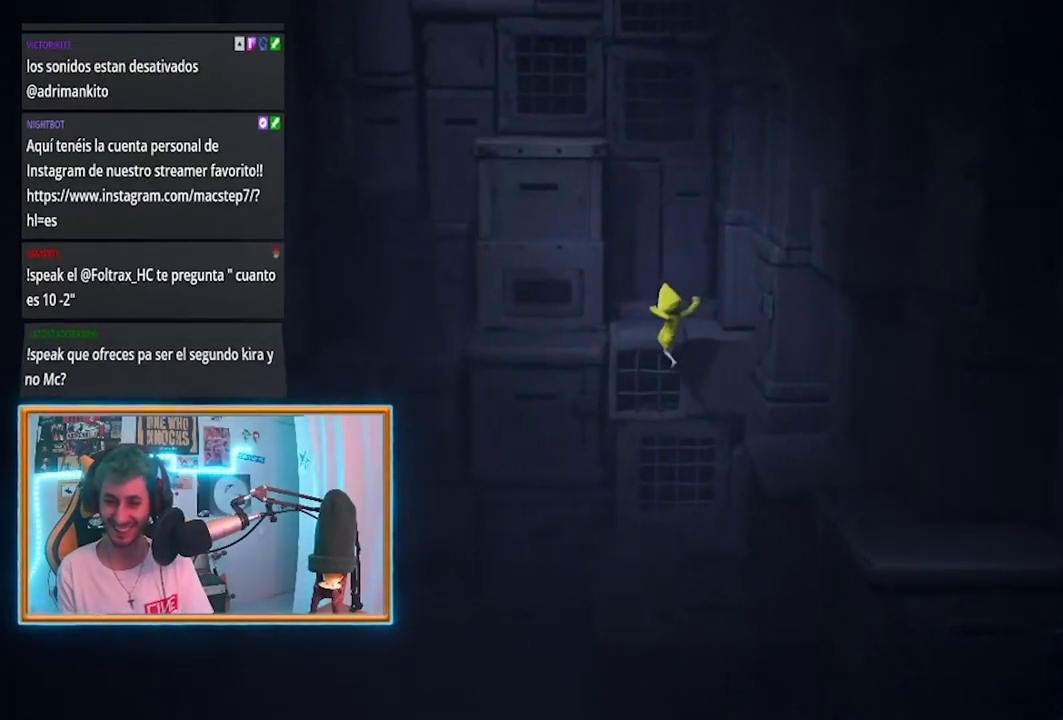
{"buttons": [], "left_stick": "up", "right_stick": "center", "events": [[458, "R2", "up"]]}
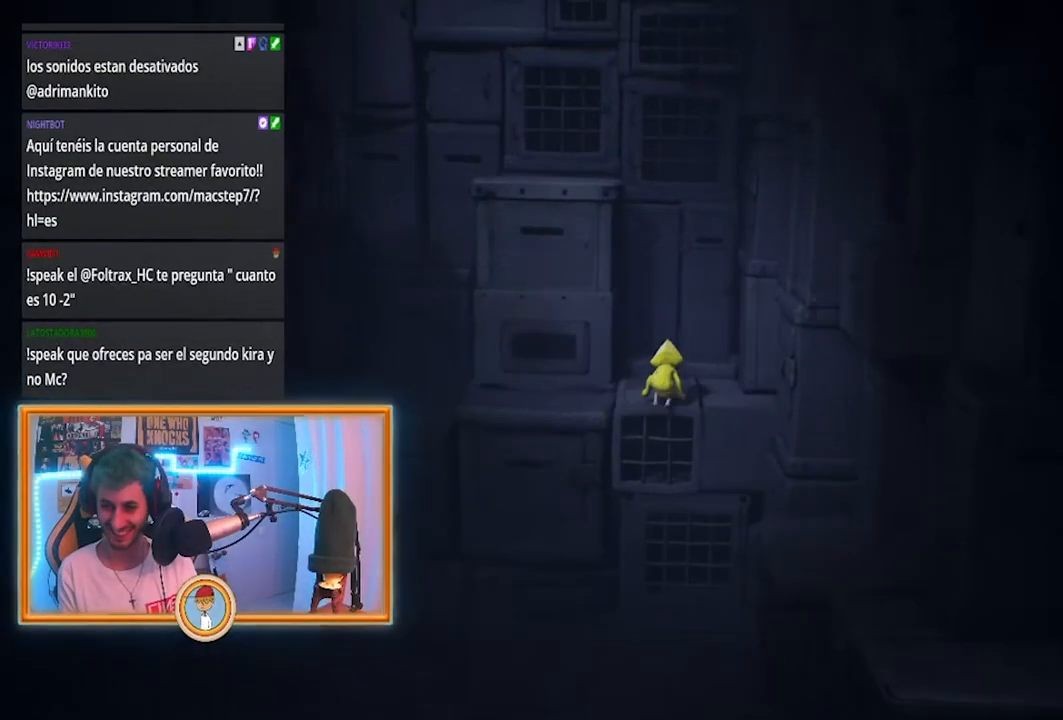
{"buttons": ["SQUARE"], "left_stick": "left", "right_stick": "center", "events": [[250, "left_stick", "left"], [417, "SQUARE", "down"]]}
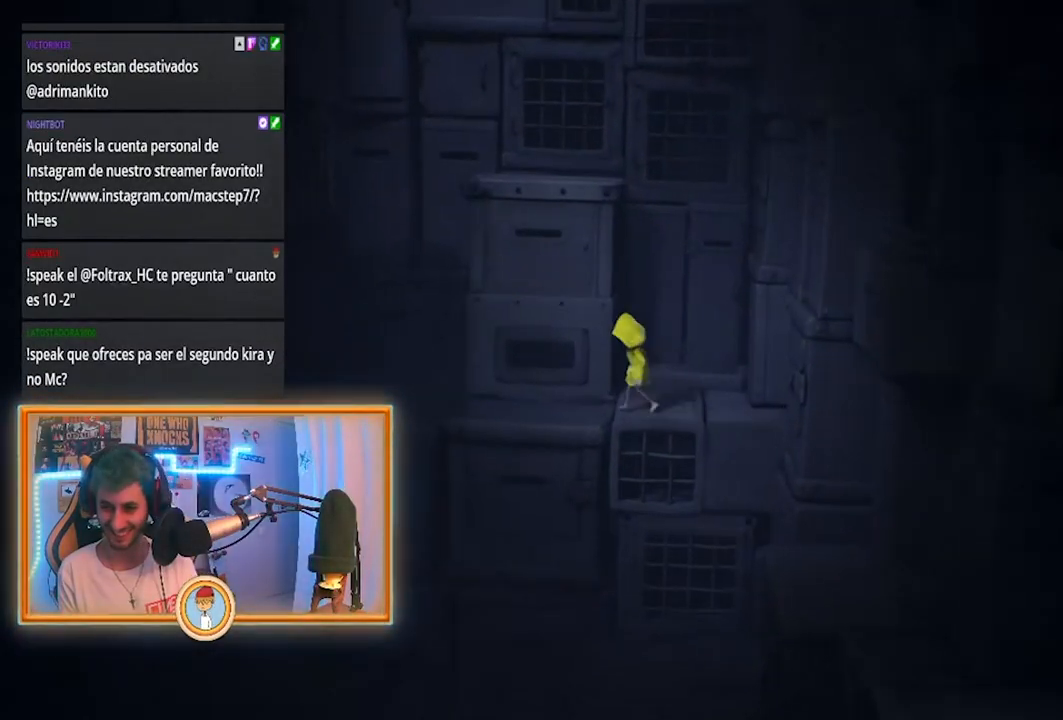
{"buttons": ["SQUARE"], "left_stick": "up-left", "right_stick": "center", "events": [[333, "left_stick", "up-left"]]}
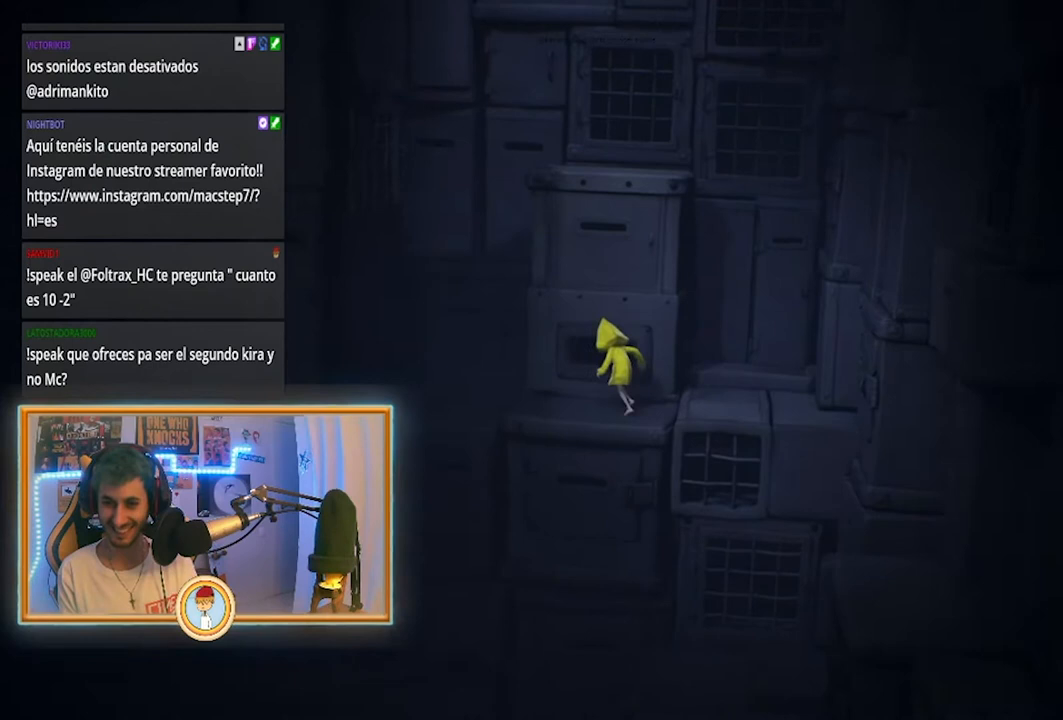
{"buttons": ["SQUARE"], "left_stick": "up-left", "right_stick": "center", "events": []}
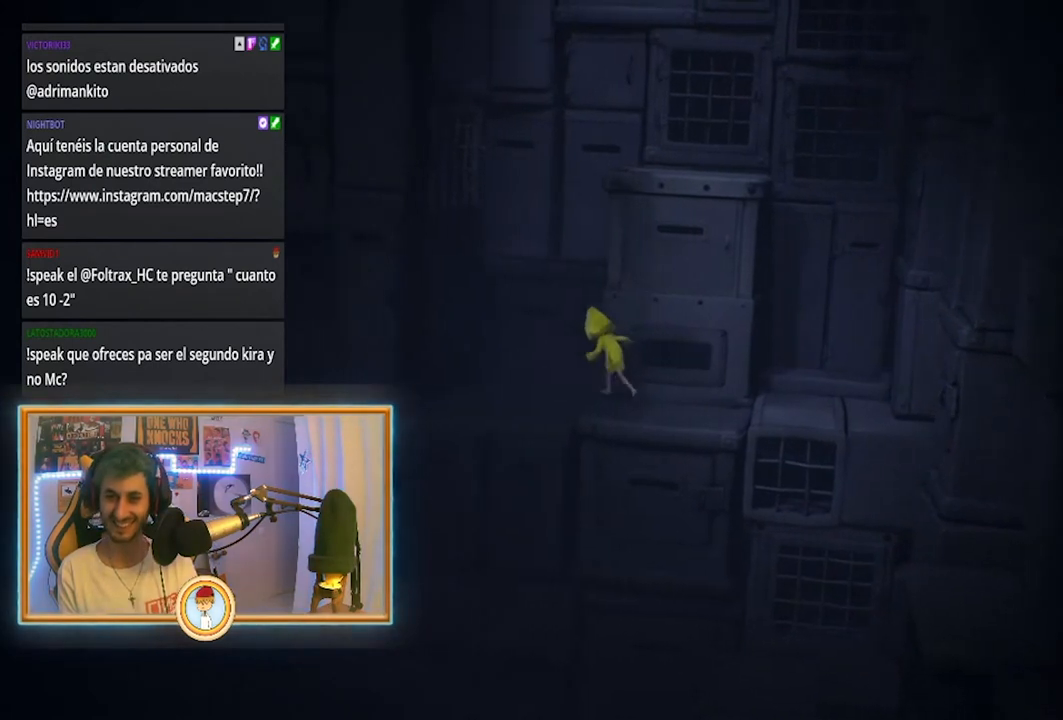
{"buttons": ["CROSS", "SQUARE"], "left_stick": "up-left", "right_stick": "center", "events": [[417, "CROSS", "down"]]}
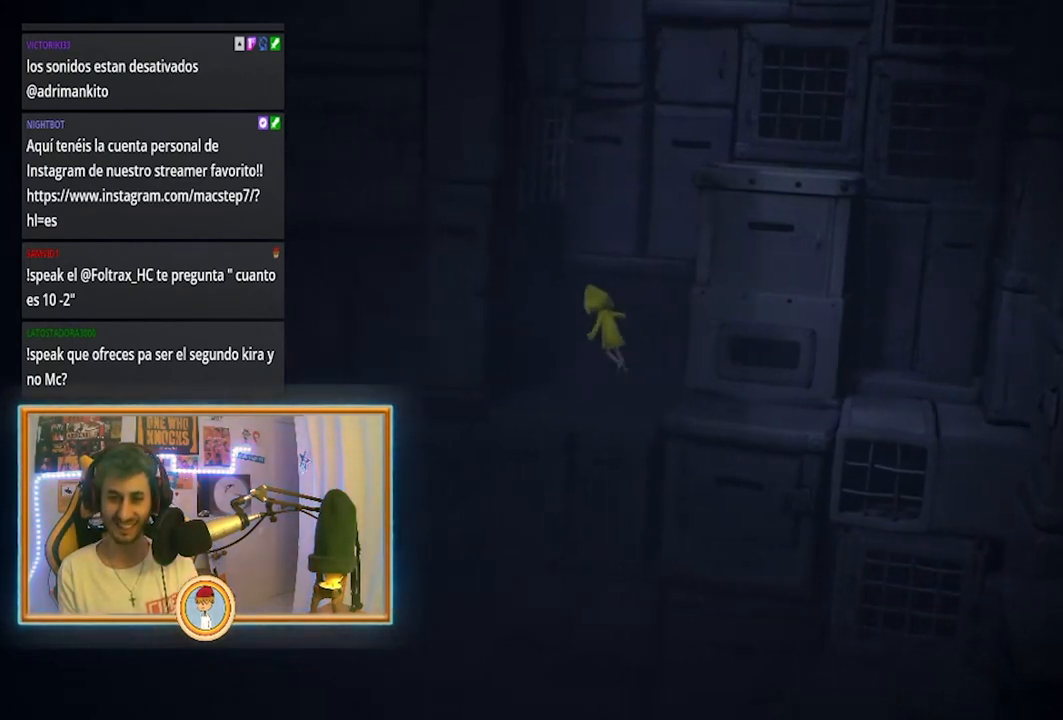
{"buttons": ["R2"], "left_stick": "up-left", "right_stick": "center", "events": [[208, "R2", "down"], [250, "CROSS", "up"], [250, "SQUARE", "up"]]}
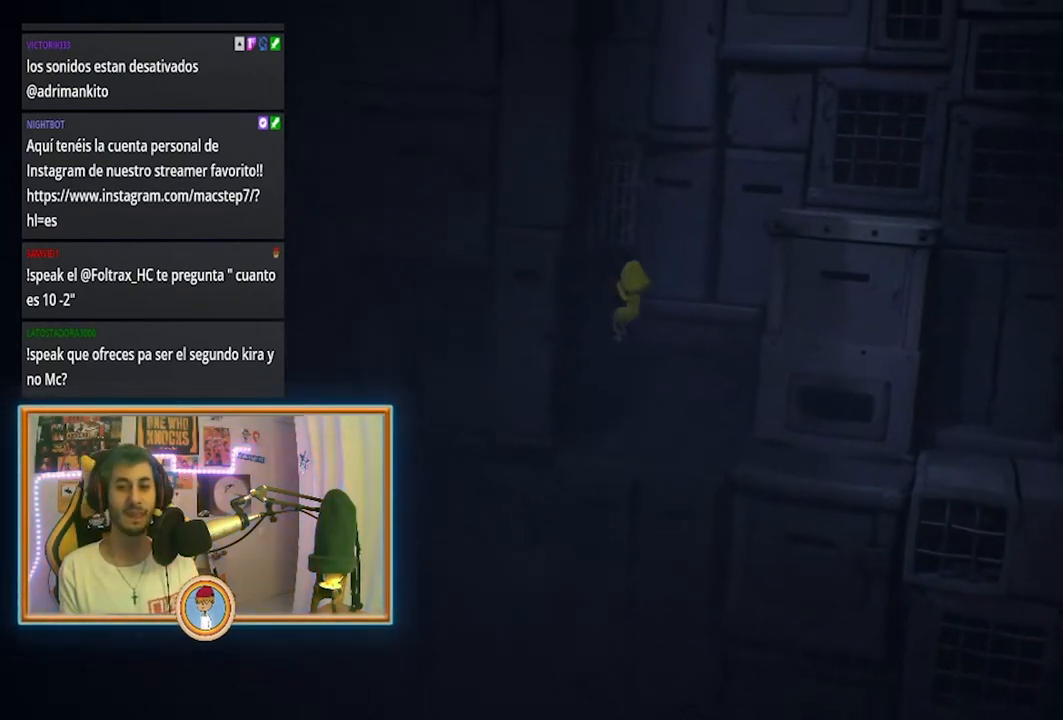
{"buttons": ["R2"], "left_stick": "up", "right_stick": "center", "events": [[417, "left_stick", "up"]]}
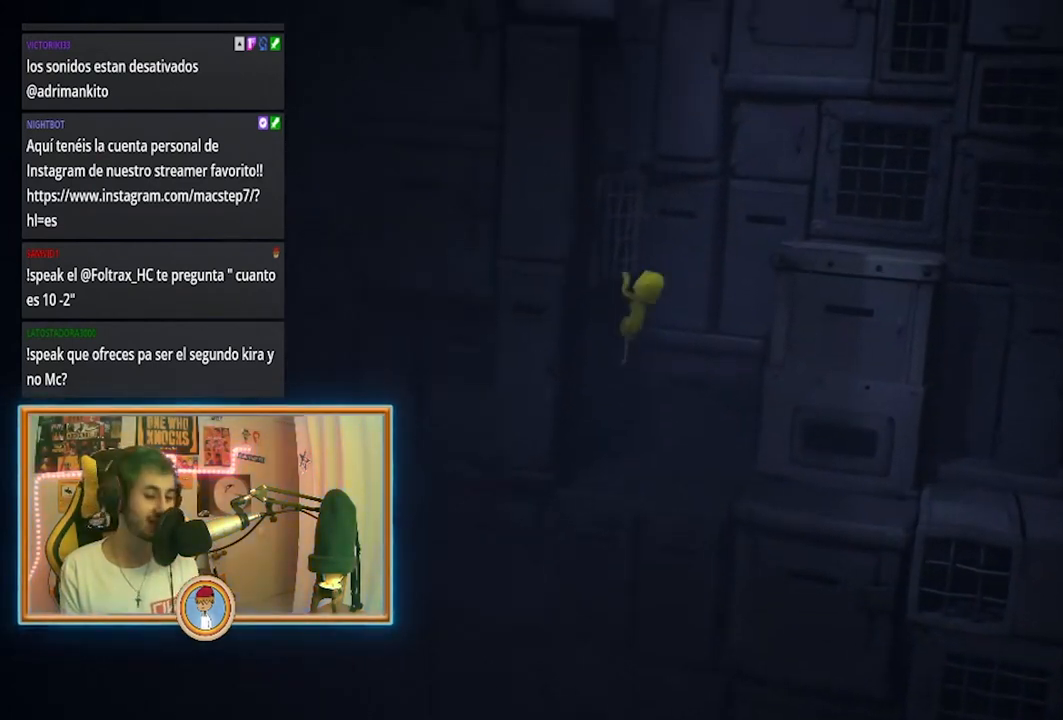
{"buttons": ["R2"], "left_stick": "up", "right_stick": "center", "events": []}
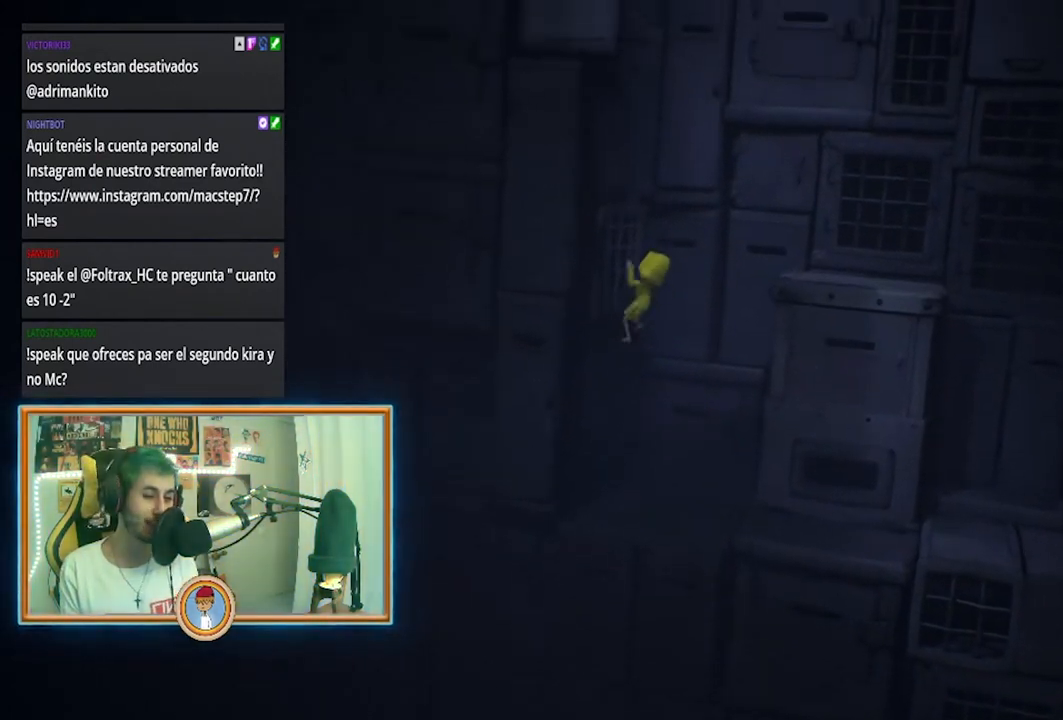
{"buttons": ["R2"], "left_stick": "up", "right_stick": "center", "events": []}